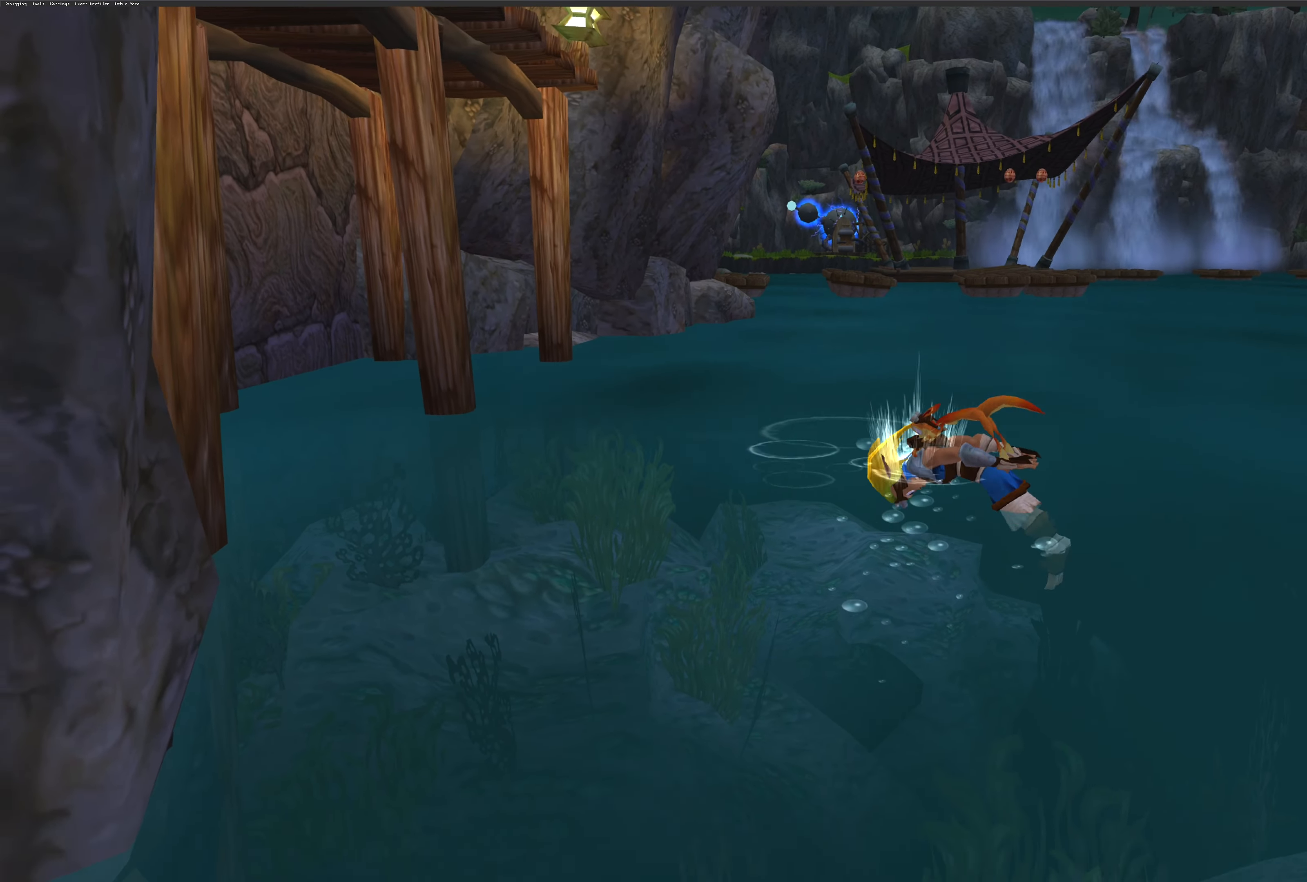
Gameplay with a controller (PlayStation layout); each line is a JSON object with the inputs held at the frame after it. "events" lists button and stick changes between this image and that frame as [ms after this image, input, new state], when the widget could be followed in between. Not read: L2 L3 R2 R3.
{"buttons": ["SQUARE"], "left_stick": "center", "right_stick": "center", "events": []}
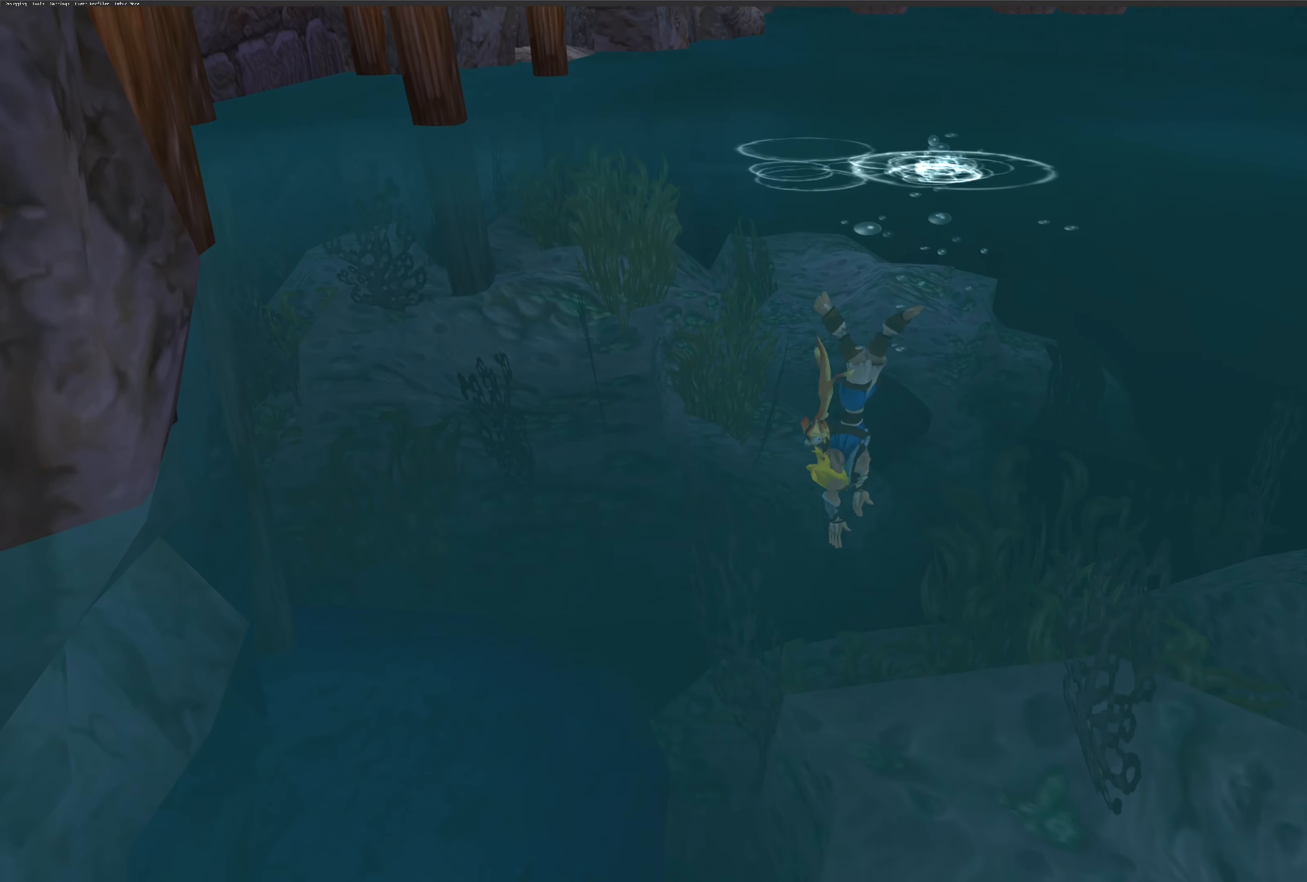
{"buttons": ["SQUARE"], "left_stick": "center", "right_stick": "center", "events": []}
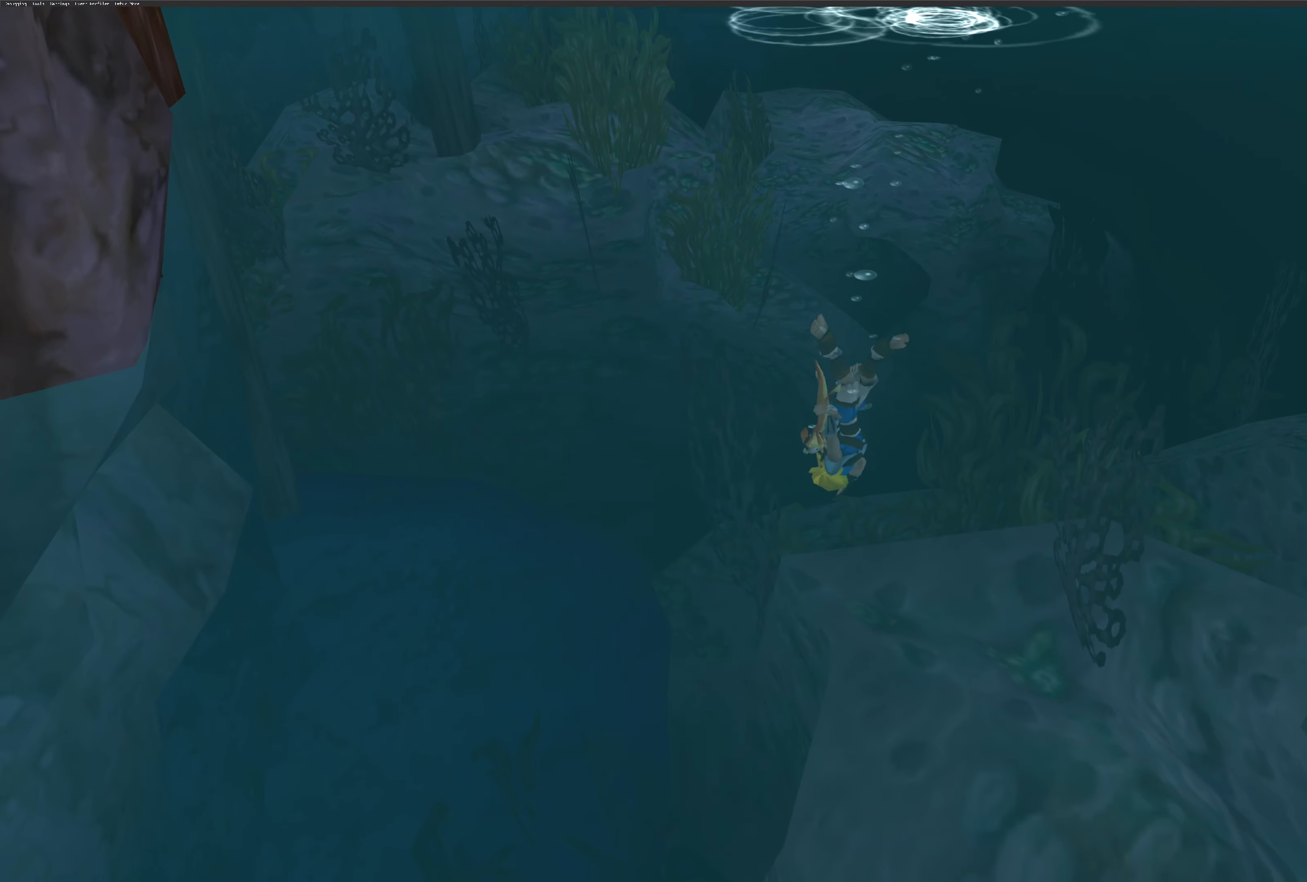
{"buttons": ["SQUARE"], "left_stick": "left", "right_stick": "center", "events": [[267, "left_stick", "down-left"], [350, "left_stick", "left"]]}
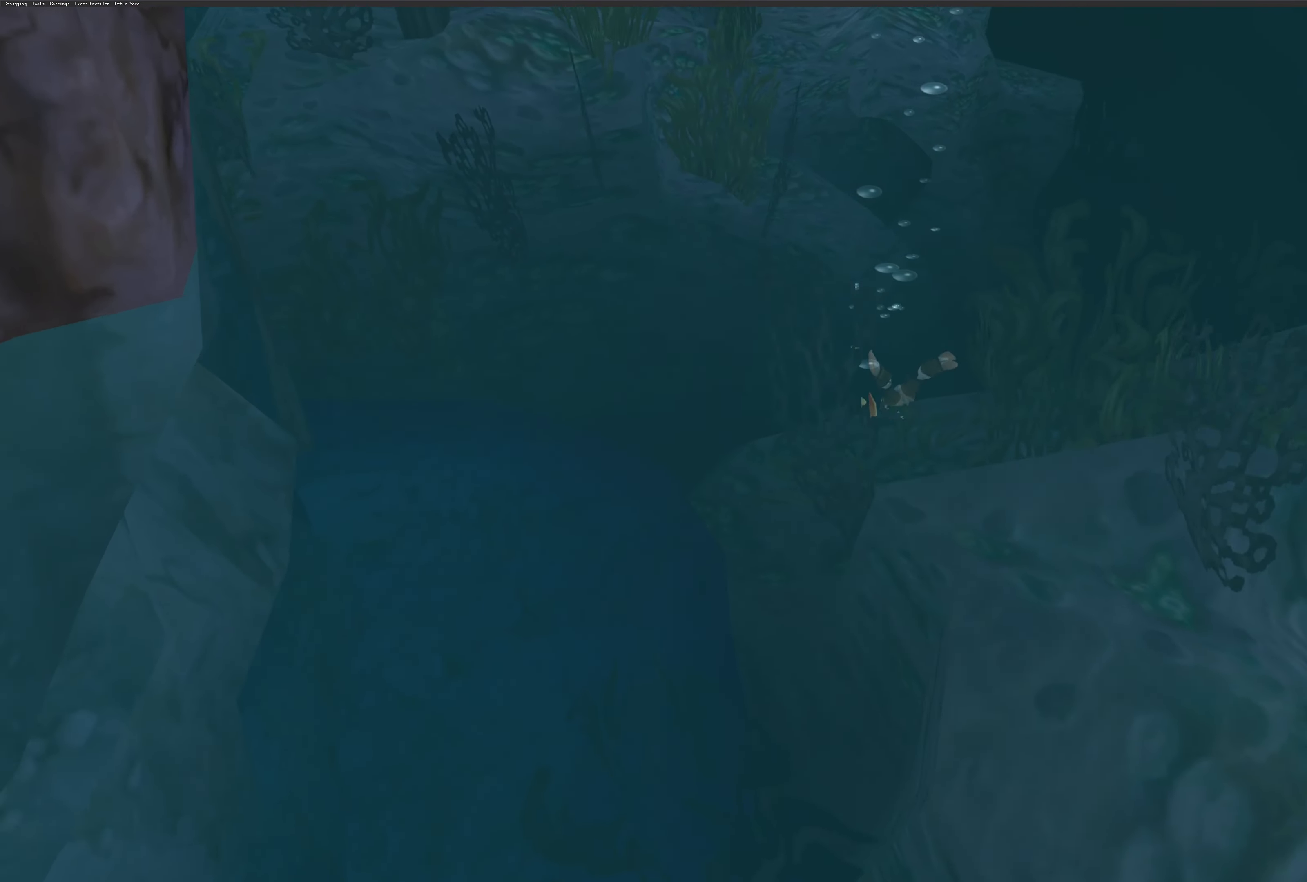
{"buttons": ["SQUARE"], "left_stick": "left", "right_stick": "center", "events": []}
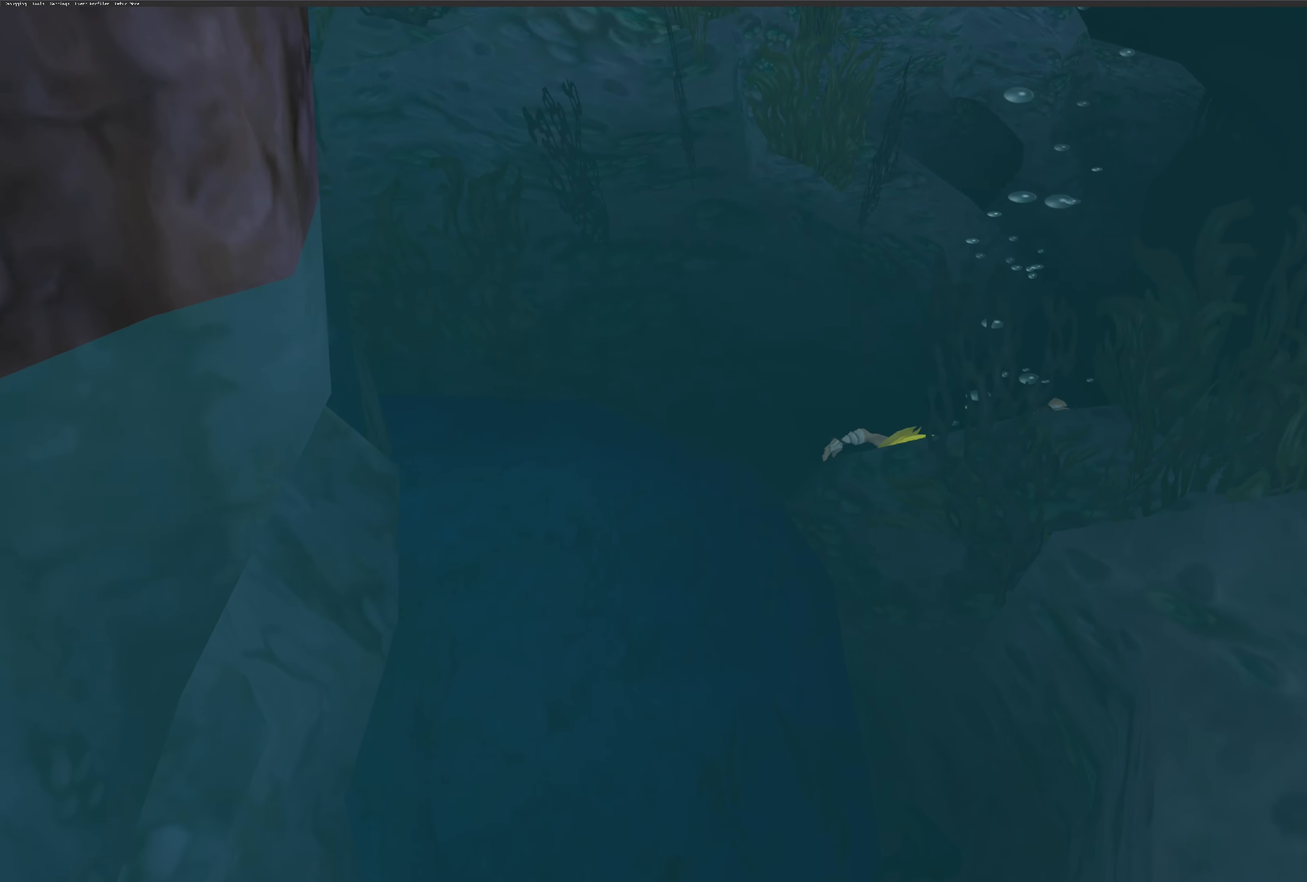
{"buttons": [], "left_stick": "left", "right_stick": "center", "events": [[167, "SQUARE", "up"]]}
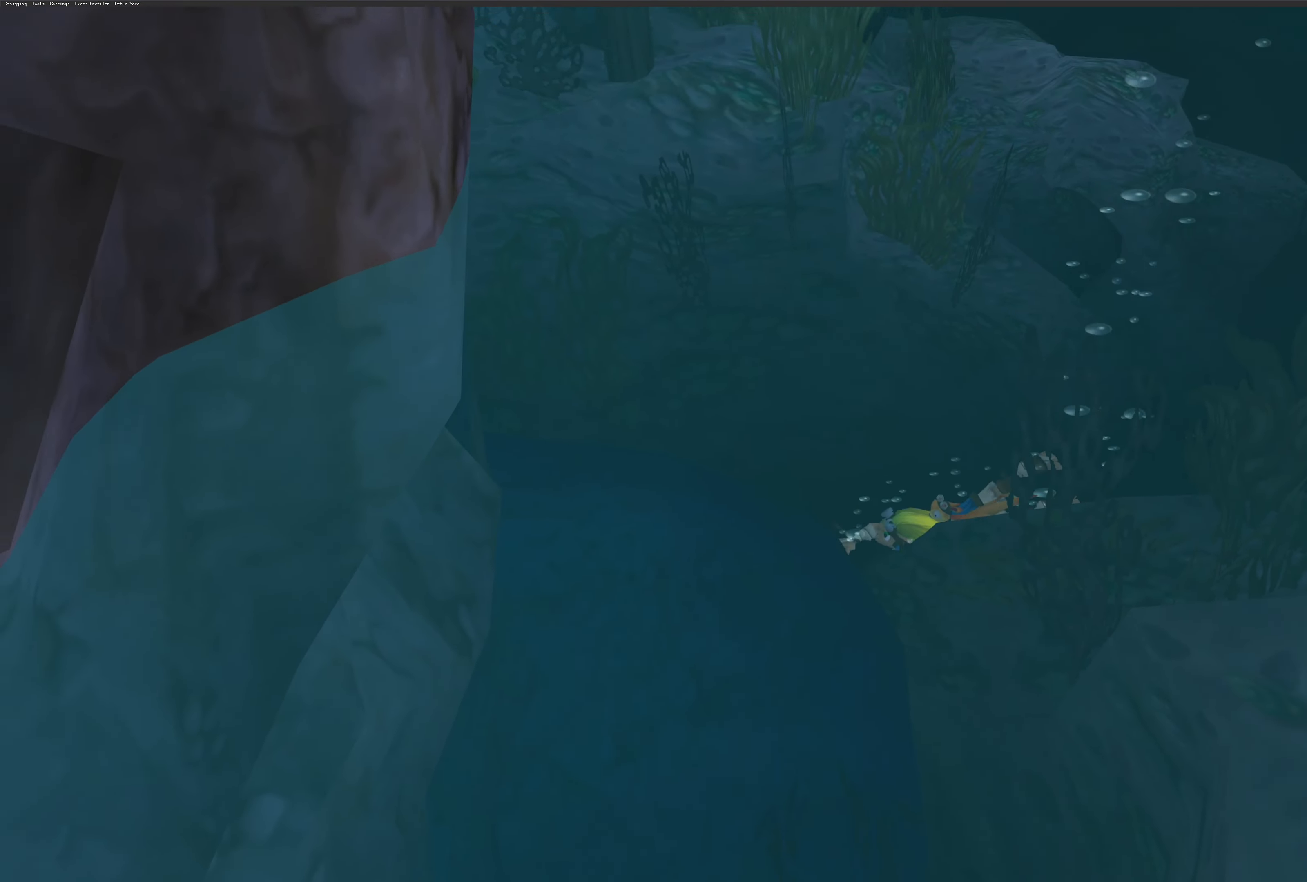
{"buttons": ["CROSS"], "left_stick": "up-left", "right_stick": "center", "events": [[267, "CROSS", "down"], [450, "left_stick", "up-left"]]}
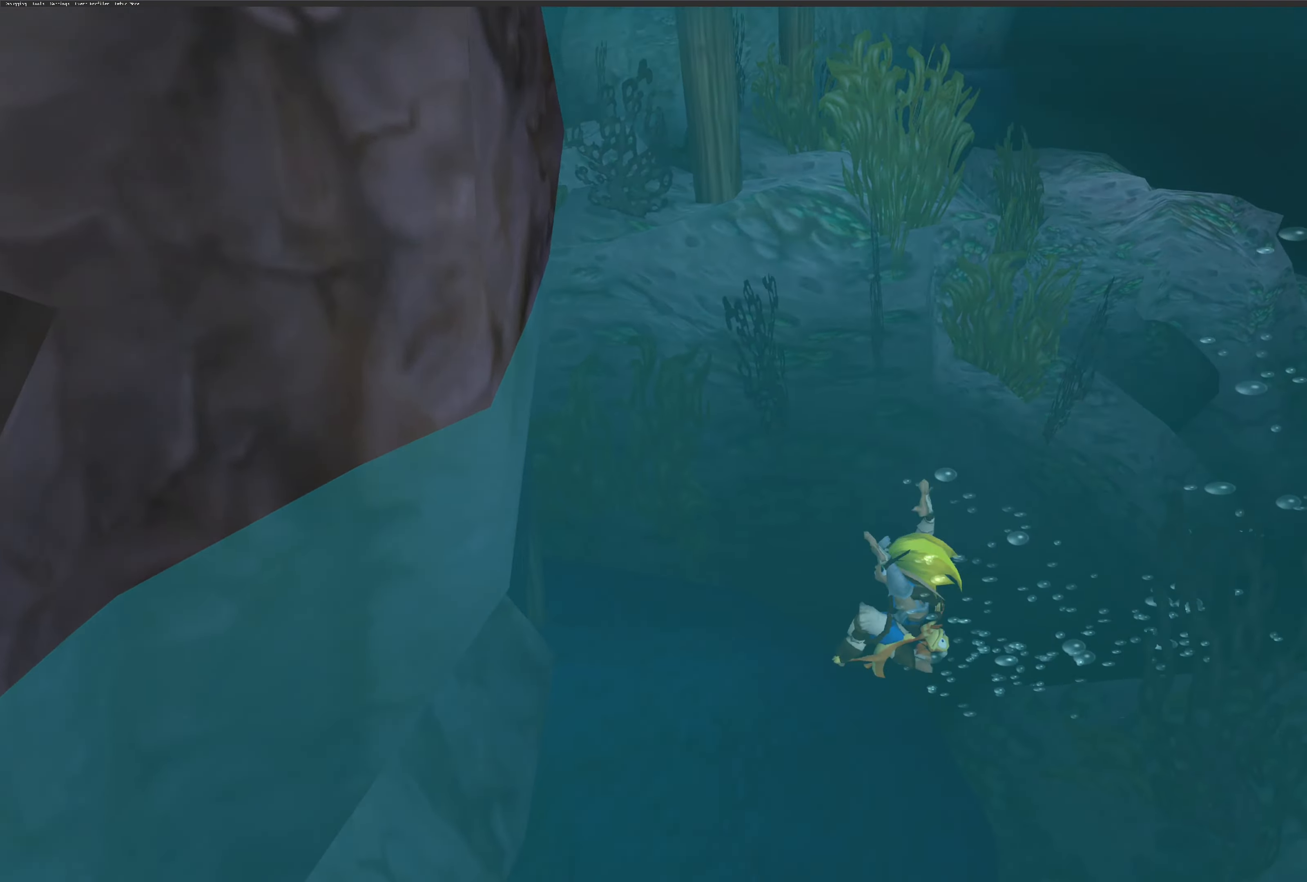
{"buttons": [], "left_stick": "up-left", "right_stick": "center", "events": [[450, "CROSS", "up"]]}
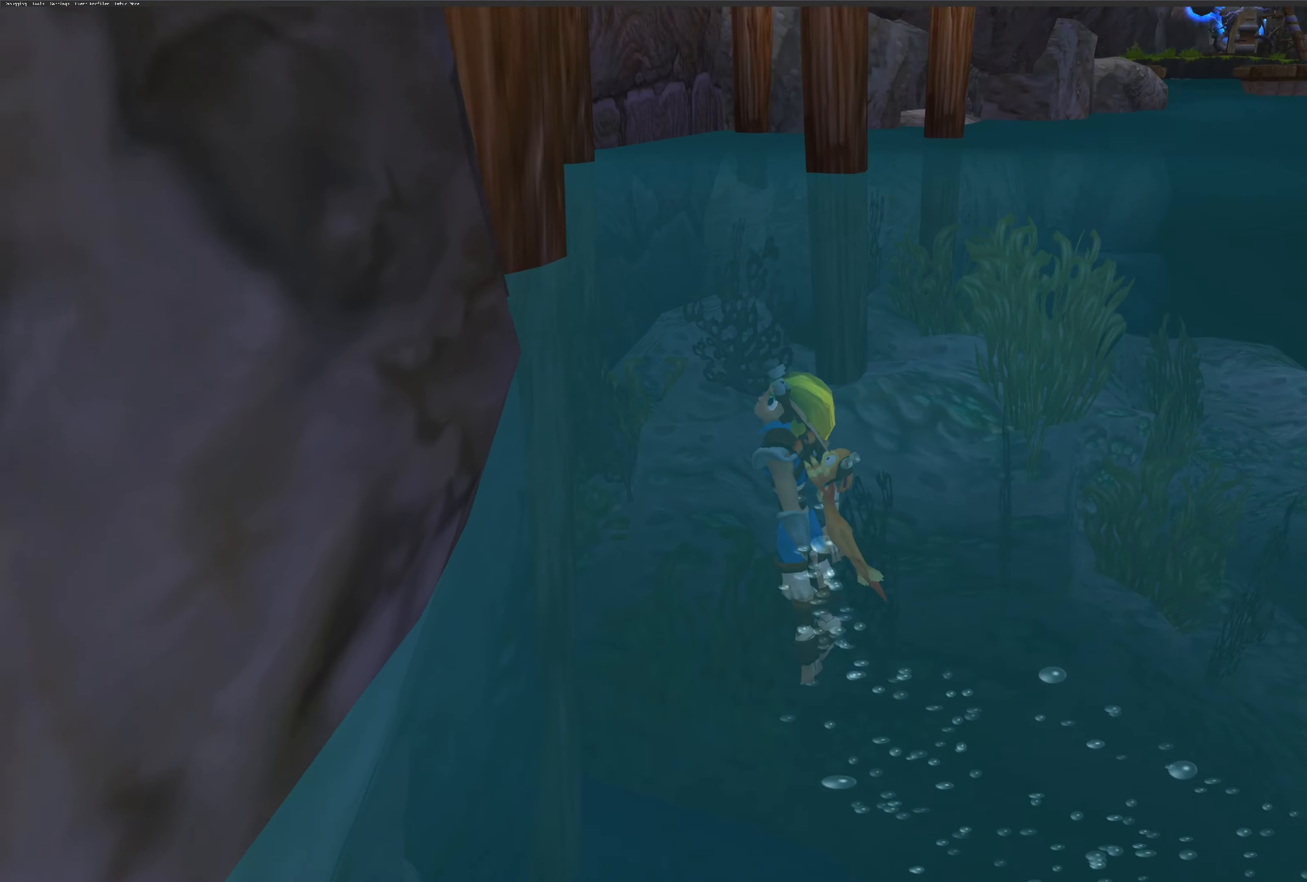
{"buttons": [], "left_stick": "up-right", "right_stick": "center", "events": [[200, "left_stick", "up"], [367, "left_stick", "up-right"]]}
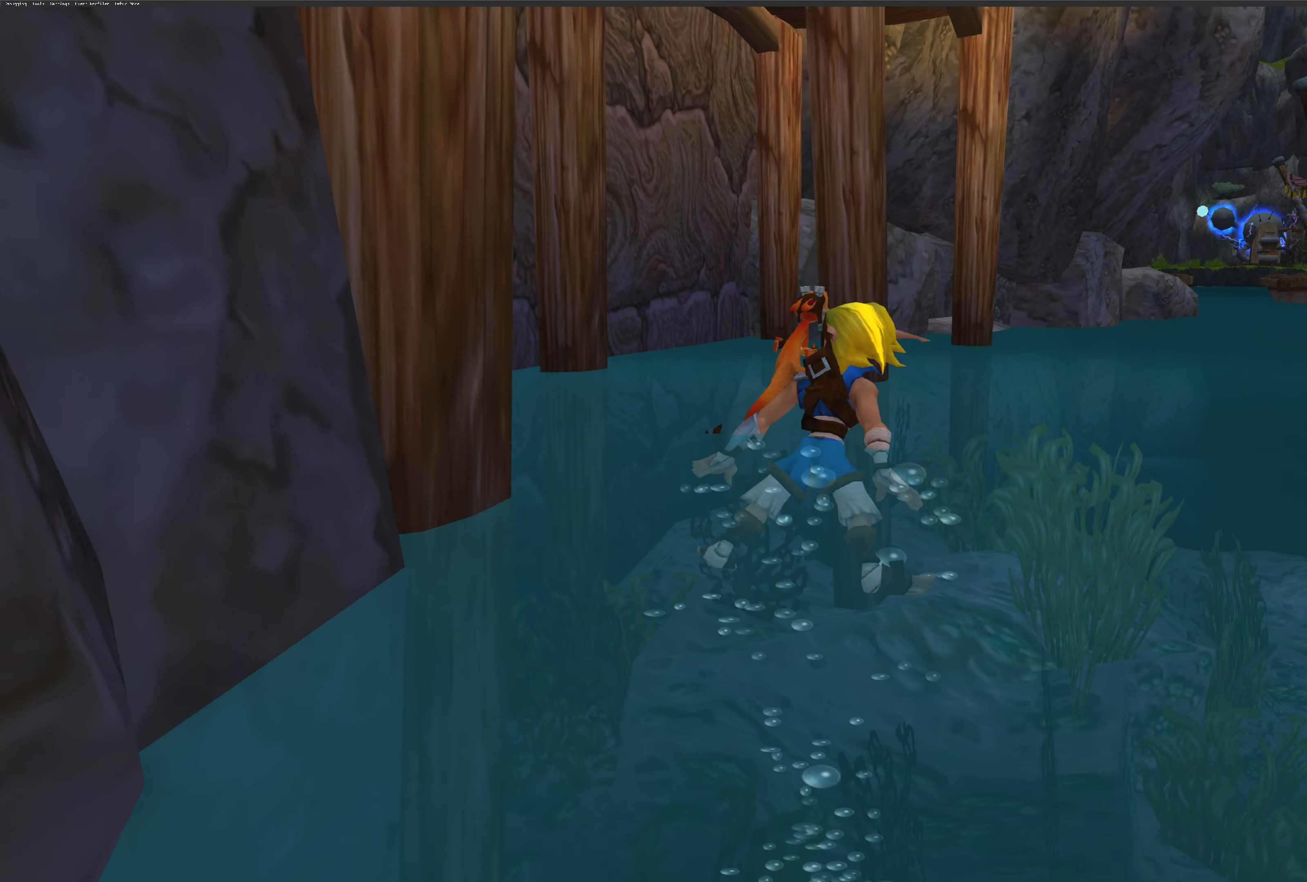
{"buttons": [], "left_stick": "up-right", "right_stick": "center", "events": []}
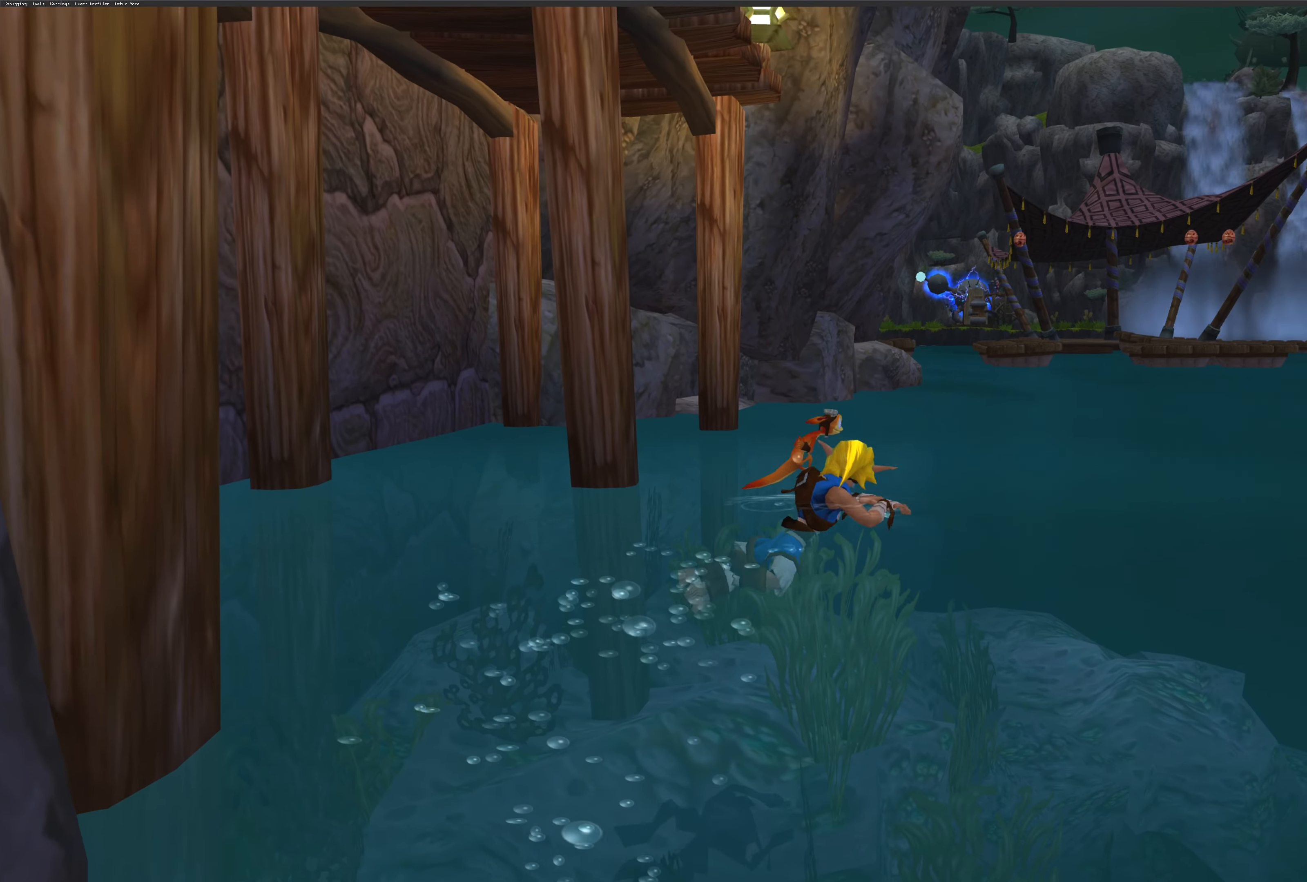
{"buttons": [], "left_stick": "up-right", "right_stick": "center", "events": []}
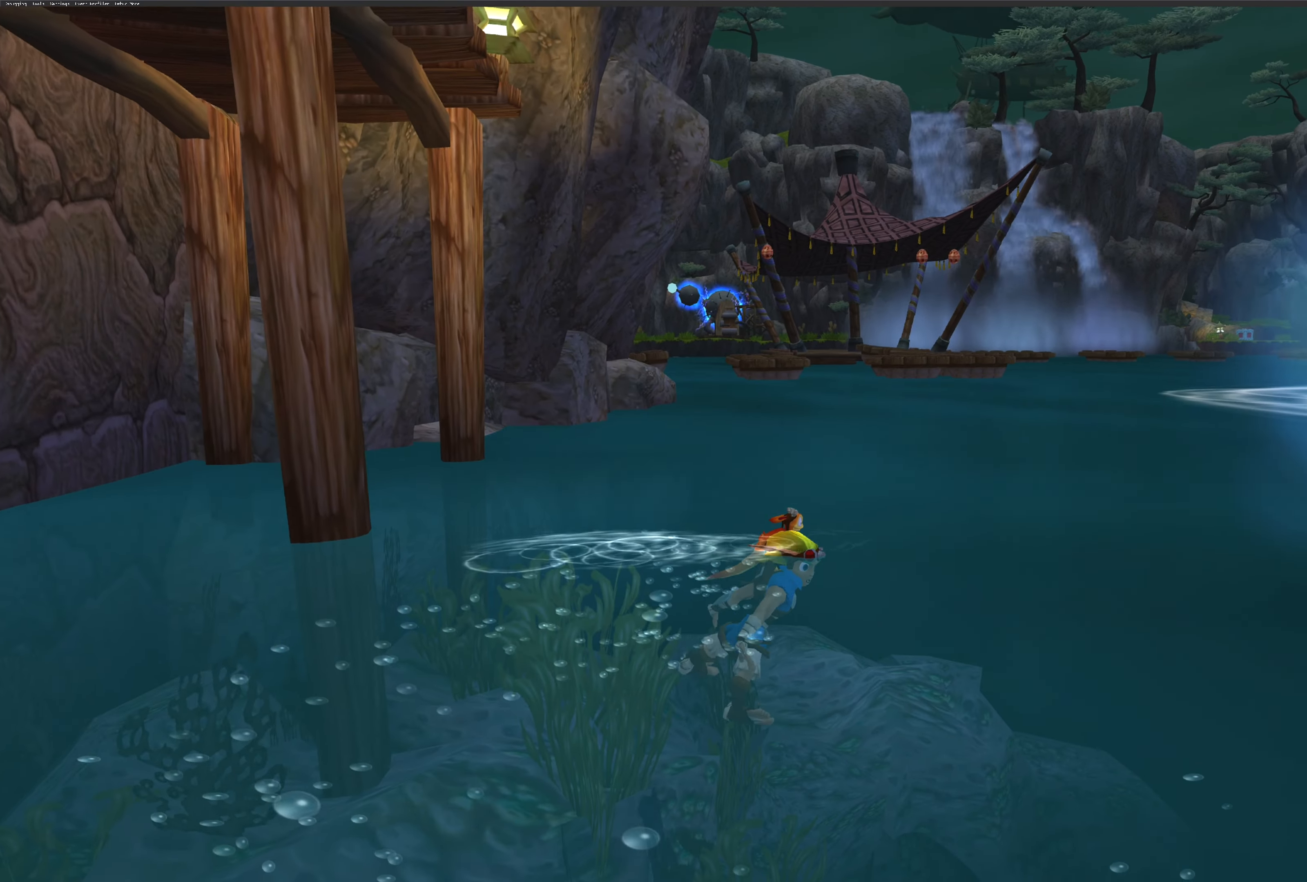
{"buttons": [], "left_stick": "up-right", "right_stick": "center", "events": []}
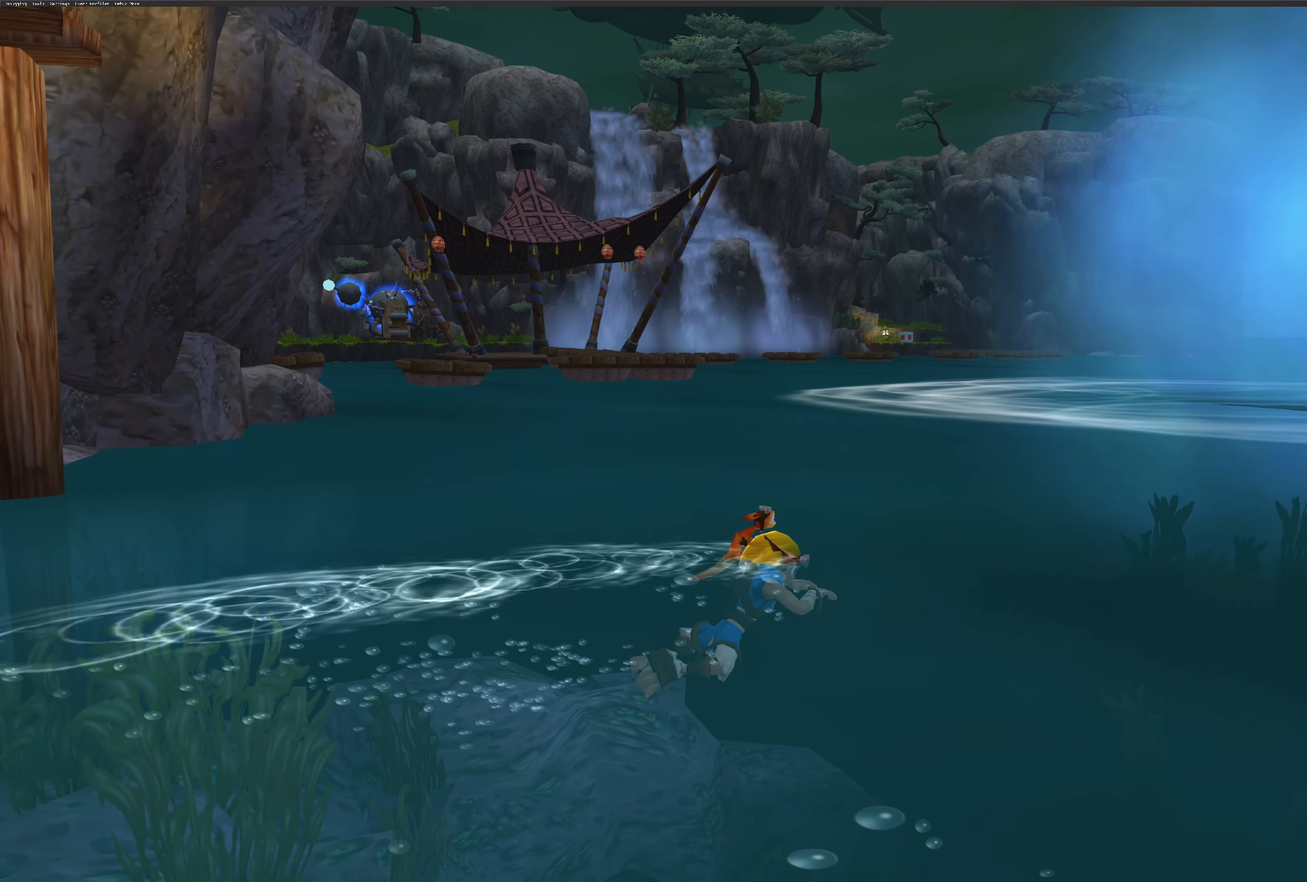
{"buttons": [], "left_stick": "up-right", "right_stick": "center", "events": []}
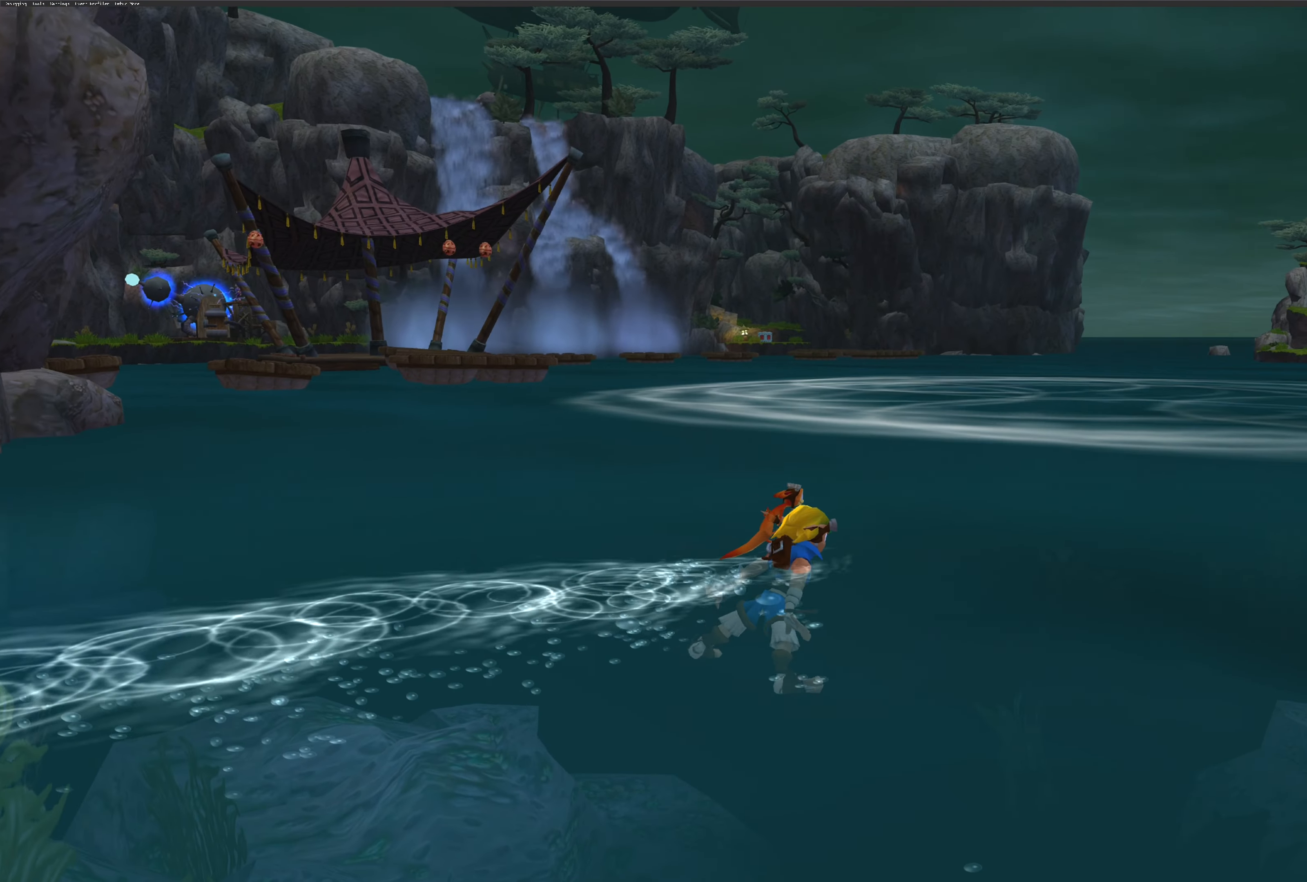
{"buttons": [], "left_stick": "up-right", "right_stick": "center", "events": []}
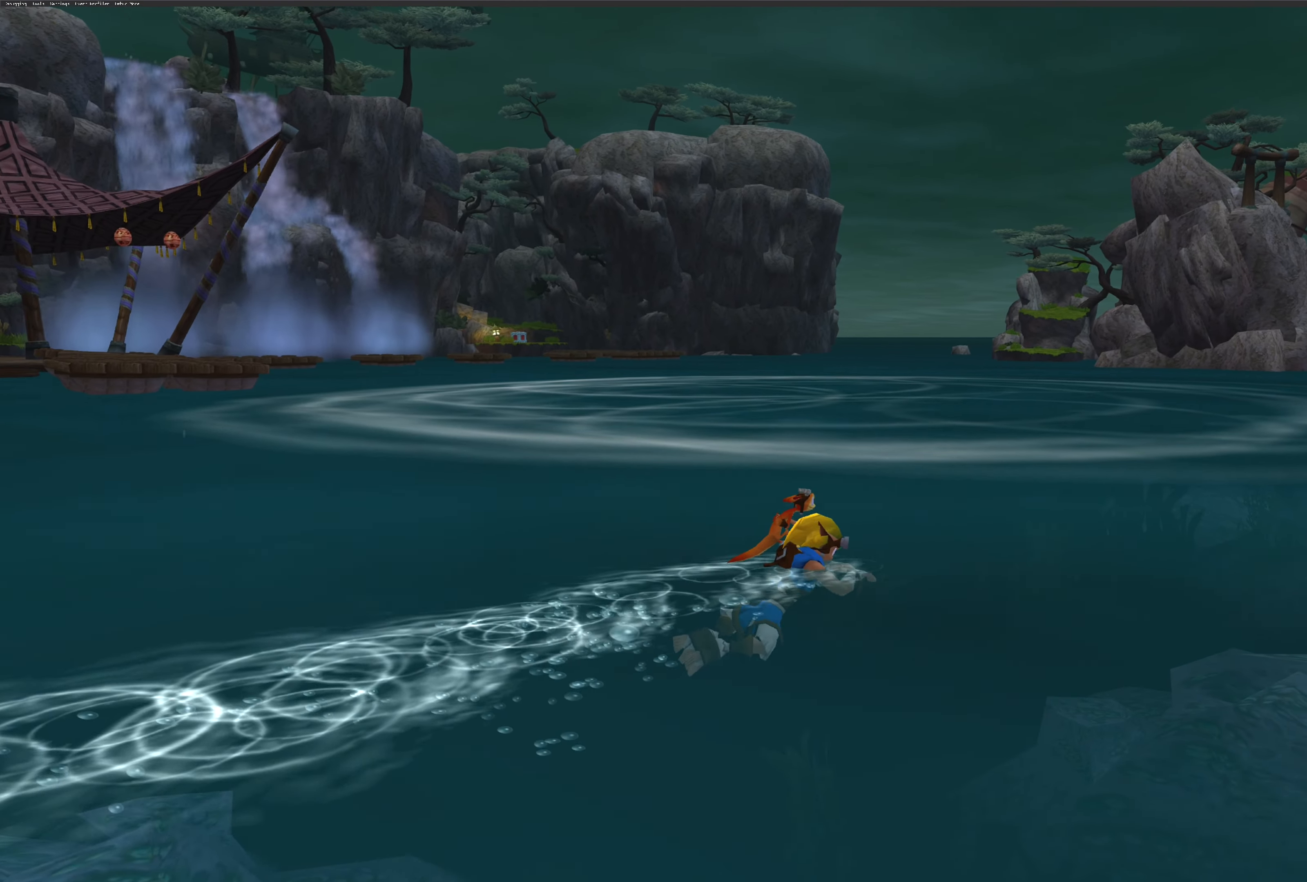
{"buttons": [], "left_stick": "up-right", "right_stick": "center", "events": []}
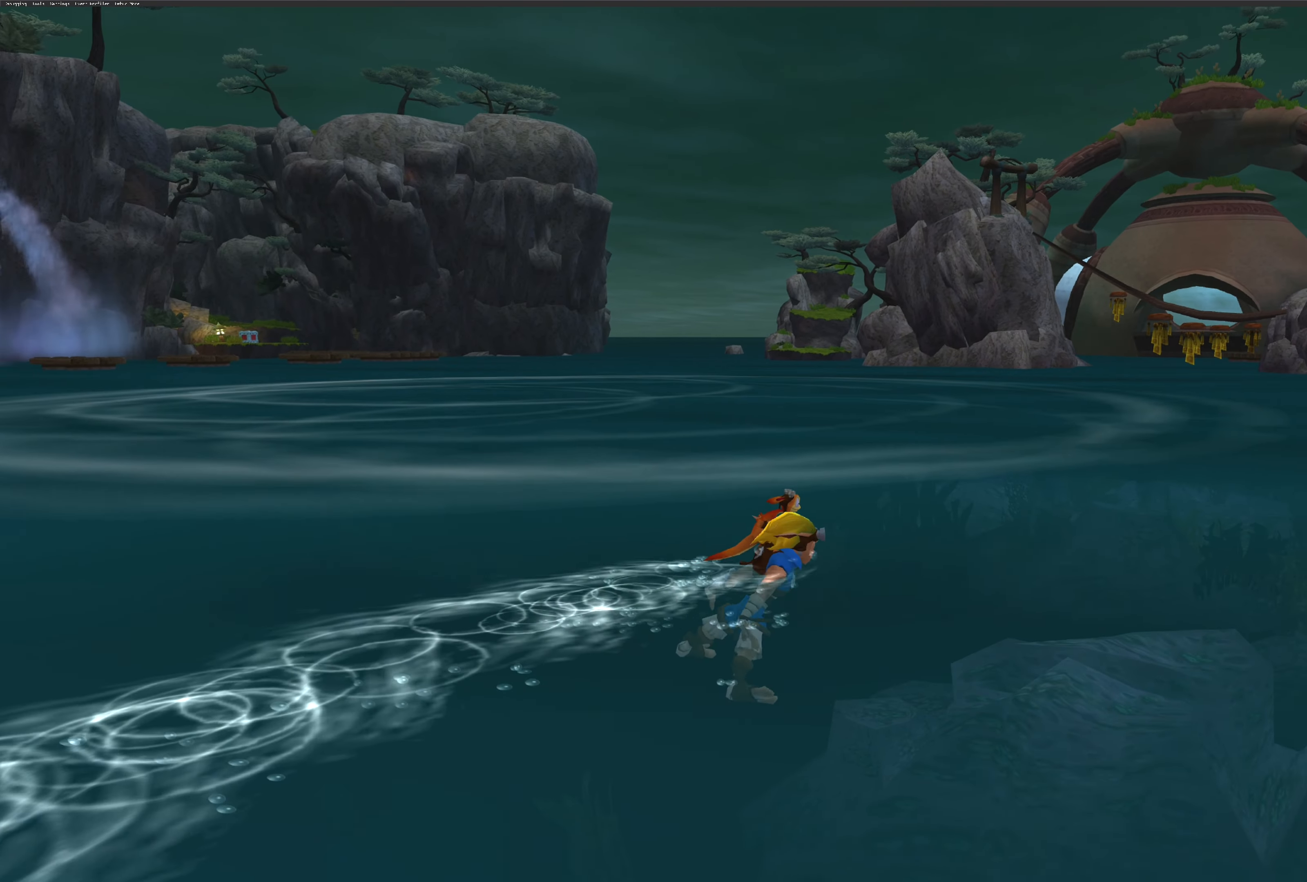
{"buttons": [], "left_stick": "up-right", "right_stick": "center", "events": []}
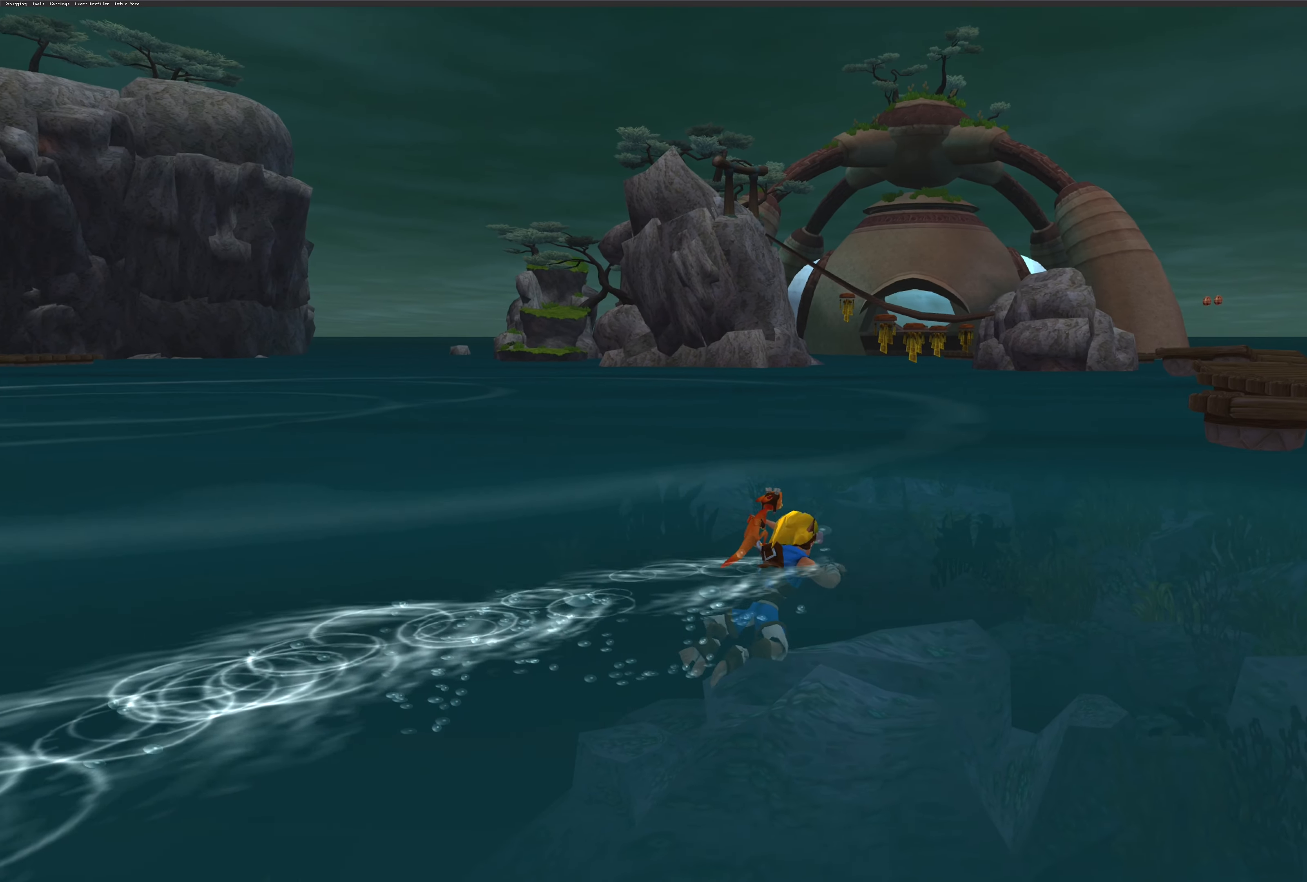
{"buttons": [], "left_stick": "up-right", "right_stick": "center", "events": []}
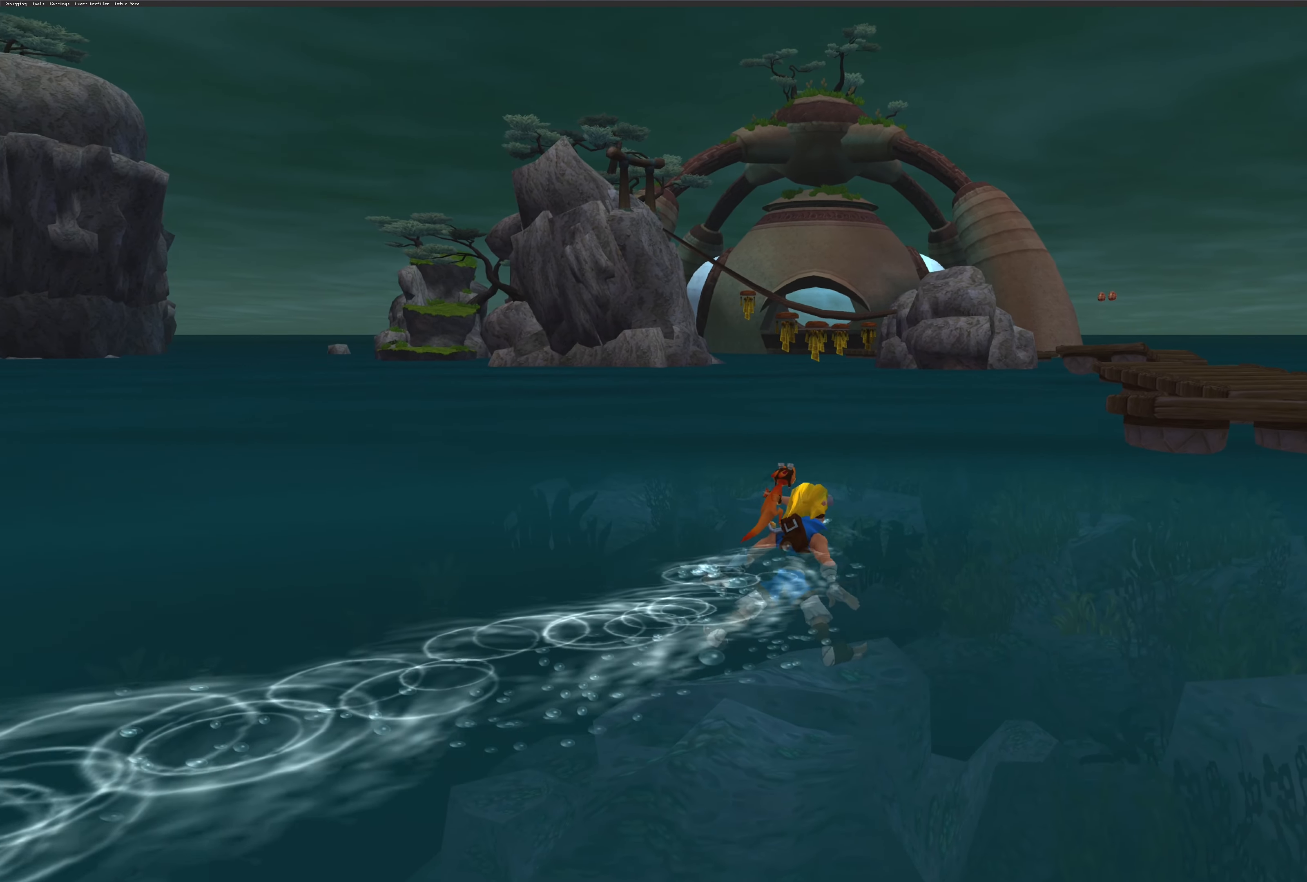
{"buttons": [], "left_stick": "up", "right_stick": "center", "events": [[250, "left_stick", "up"]]}
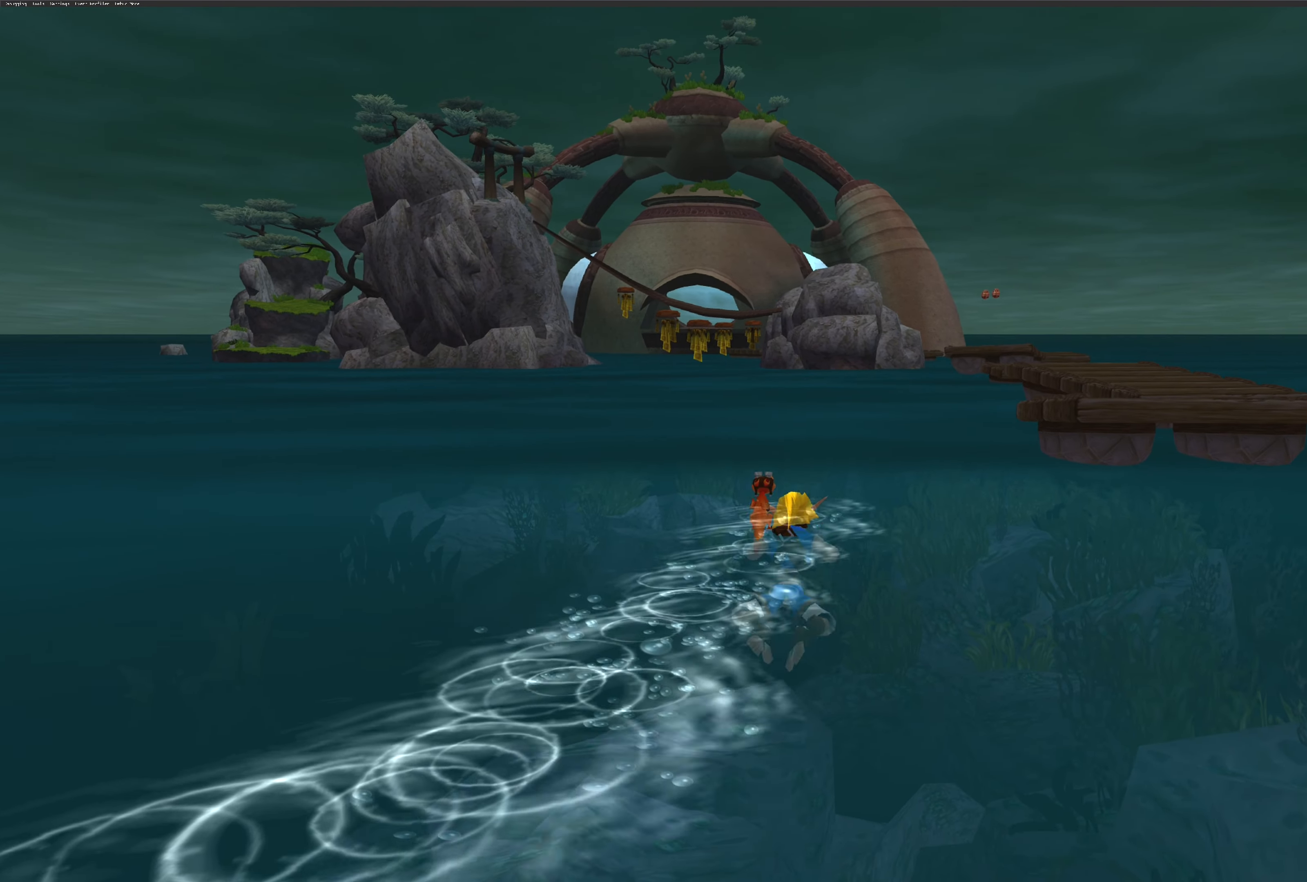
{"buttons": [], "left_stick": "up", "right_stick": "center", "events": []}
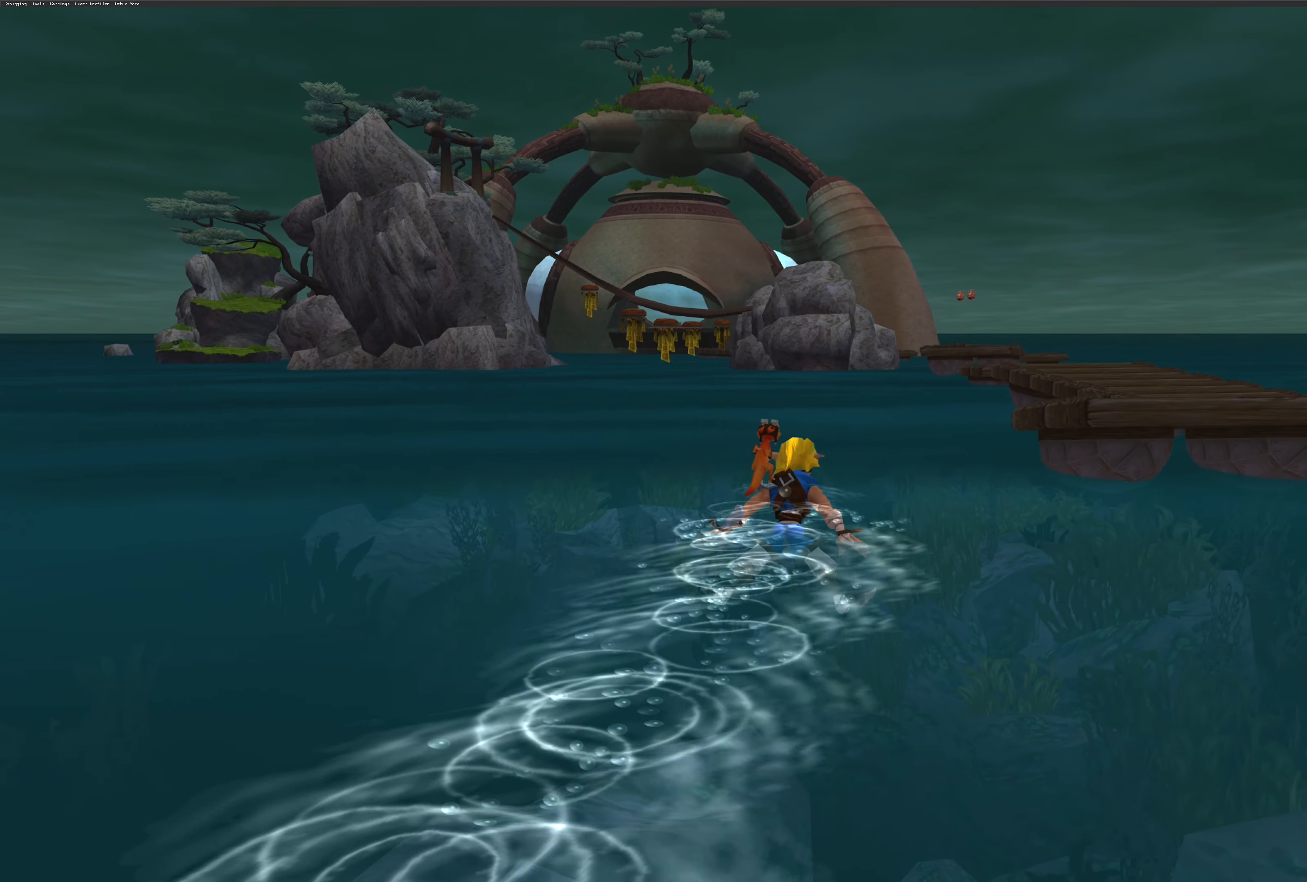
{"buttons": [], "left_stick": "up", "right_stick": "center", "events": []}
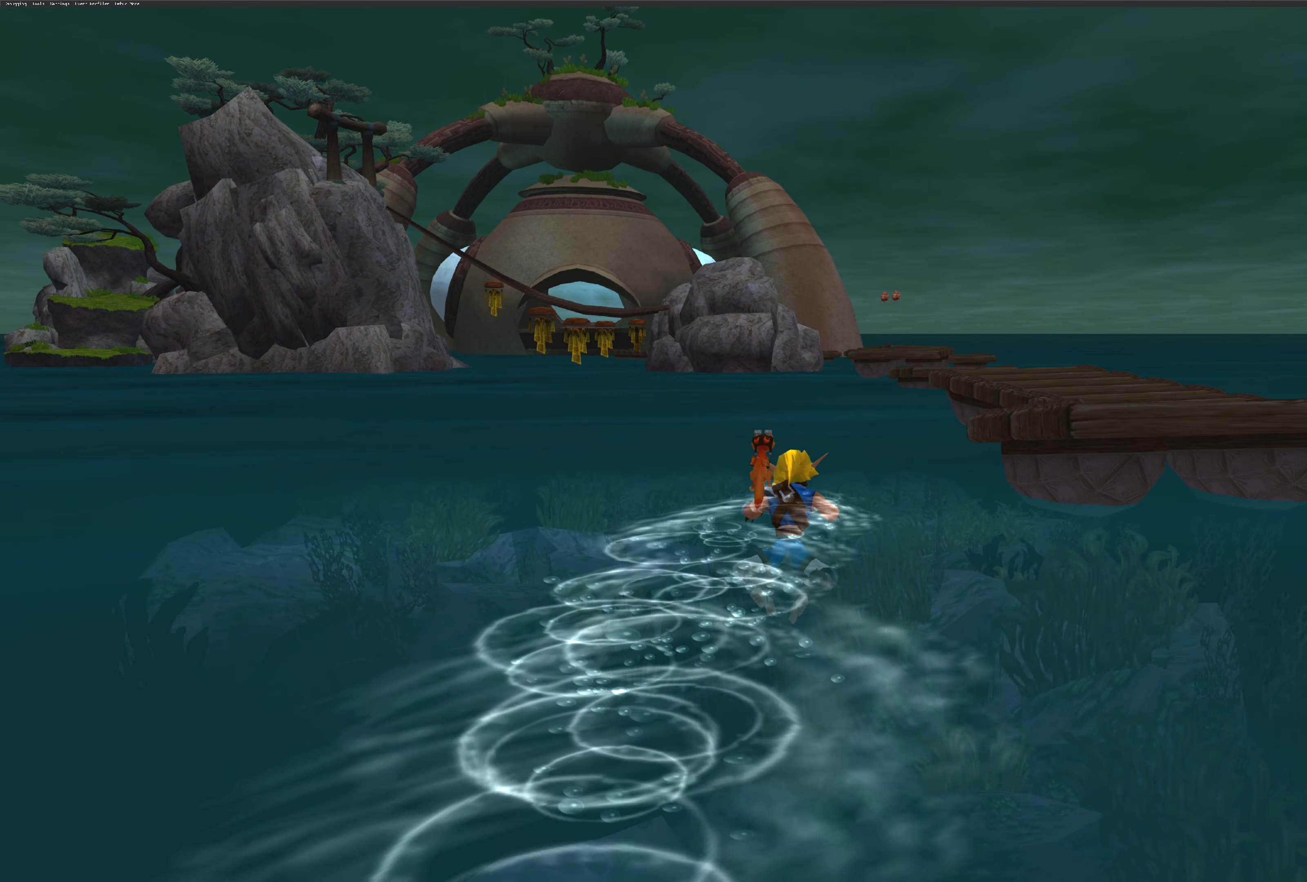
{"buttons": [], "left_stick": "up", "right_stick": "center", "events": []}
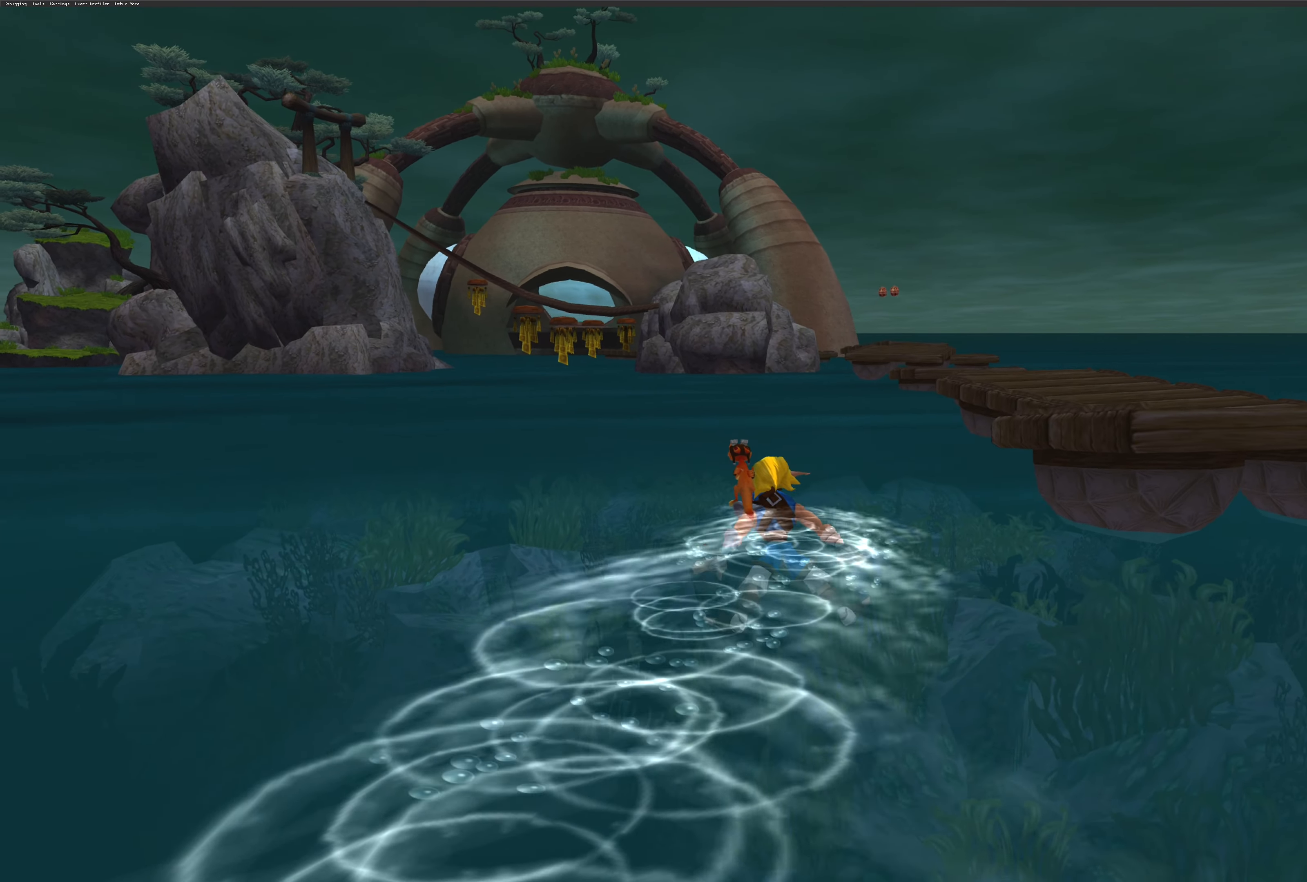
{"buttons": [], "left_stick": "up", "right_stick": "center", "events": []}
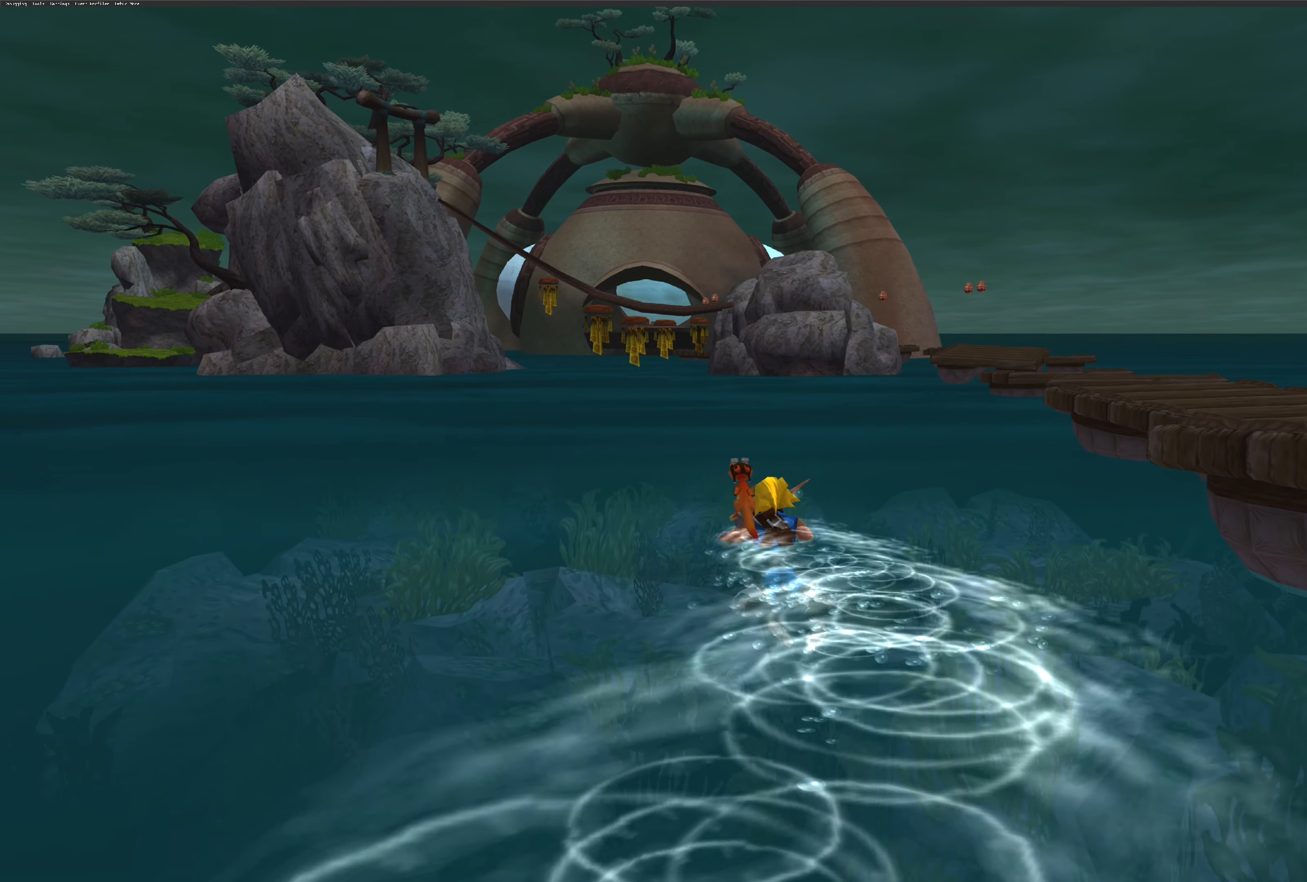
{"buttons": [], "left_stick": "up", "right_stick": "center", "events": []}
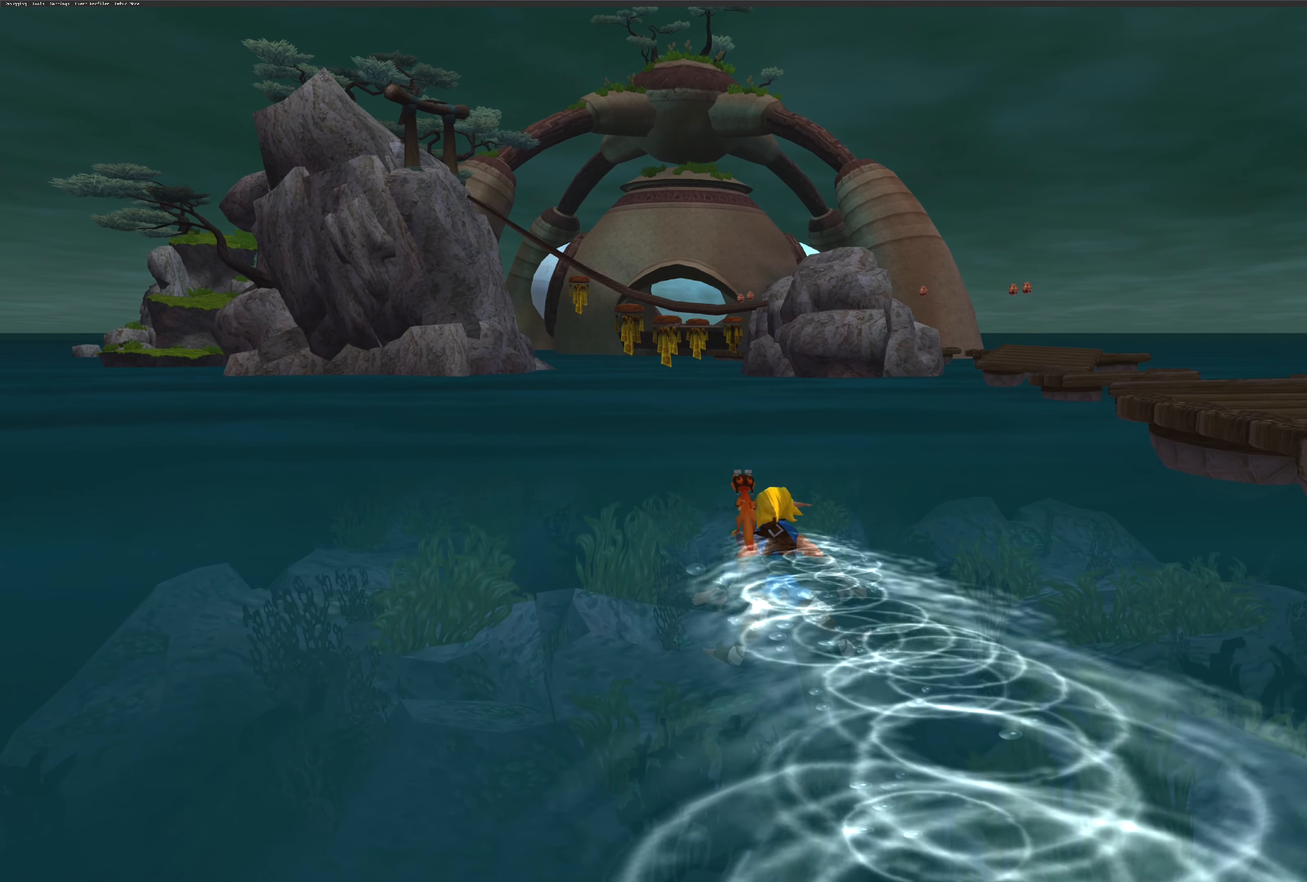
{"buttons": [], "left_stick": "up", "right_stick": "center", "events": []}
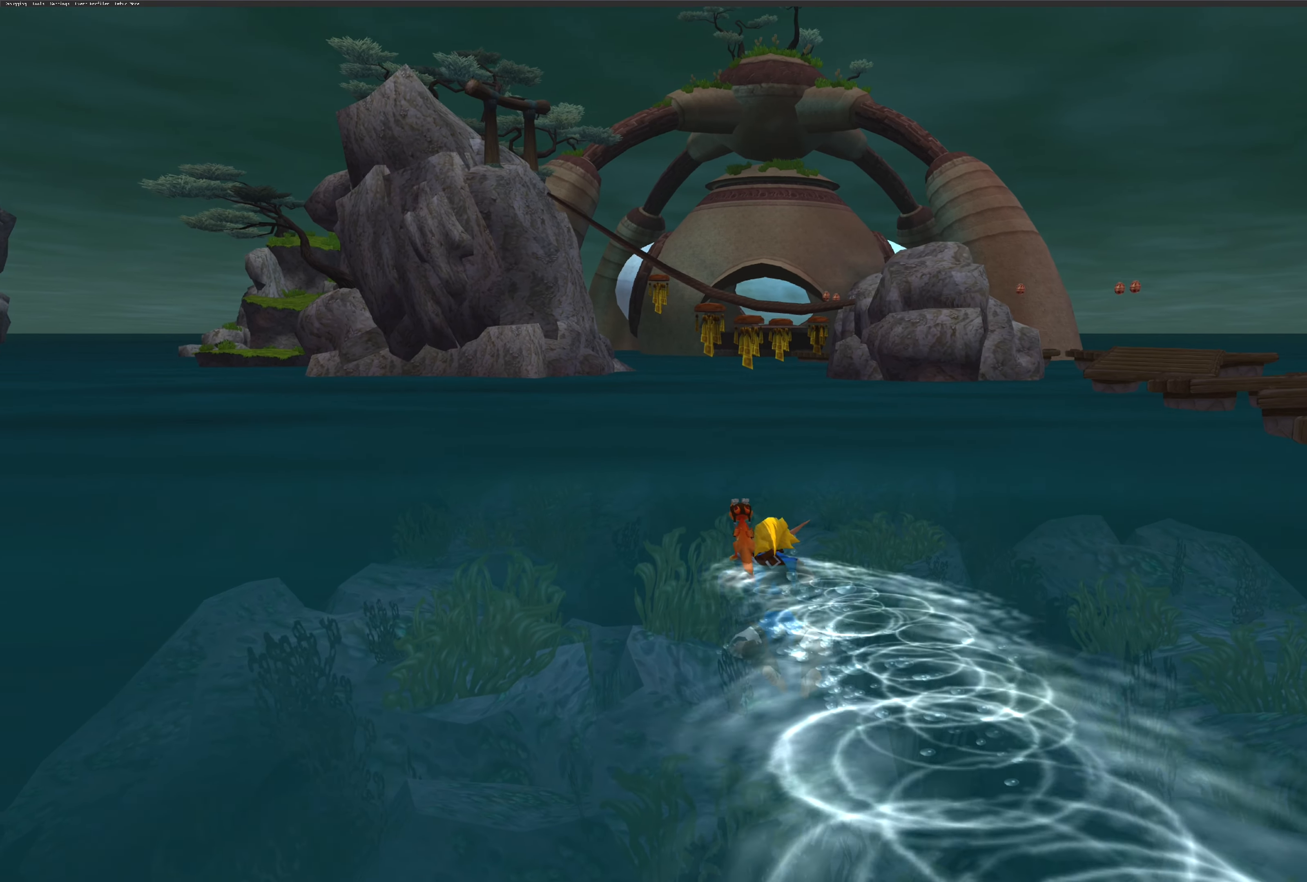
{"buttons": [], "left_stick": "up", "right_stick": "center", "events": []}
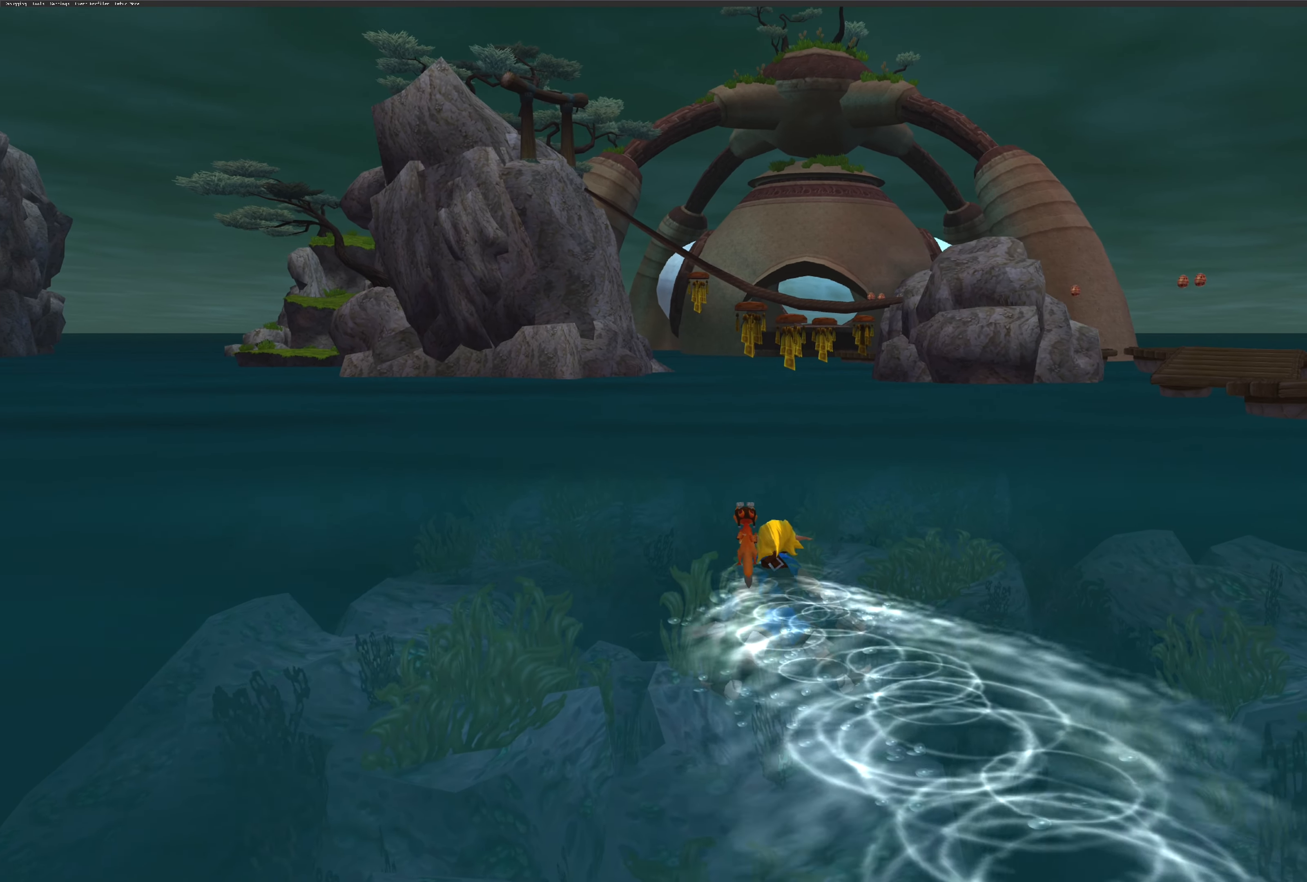
{"buttons": [], "left_stick": "up", "right_stick": "center", "events": []}
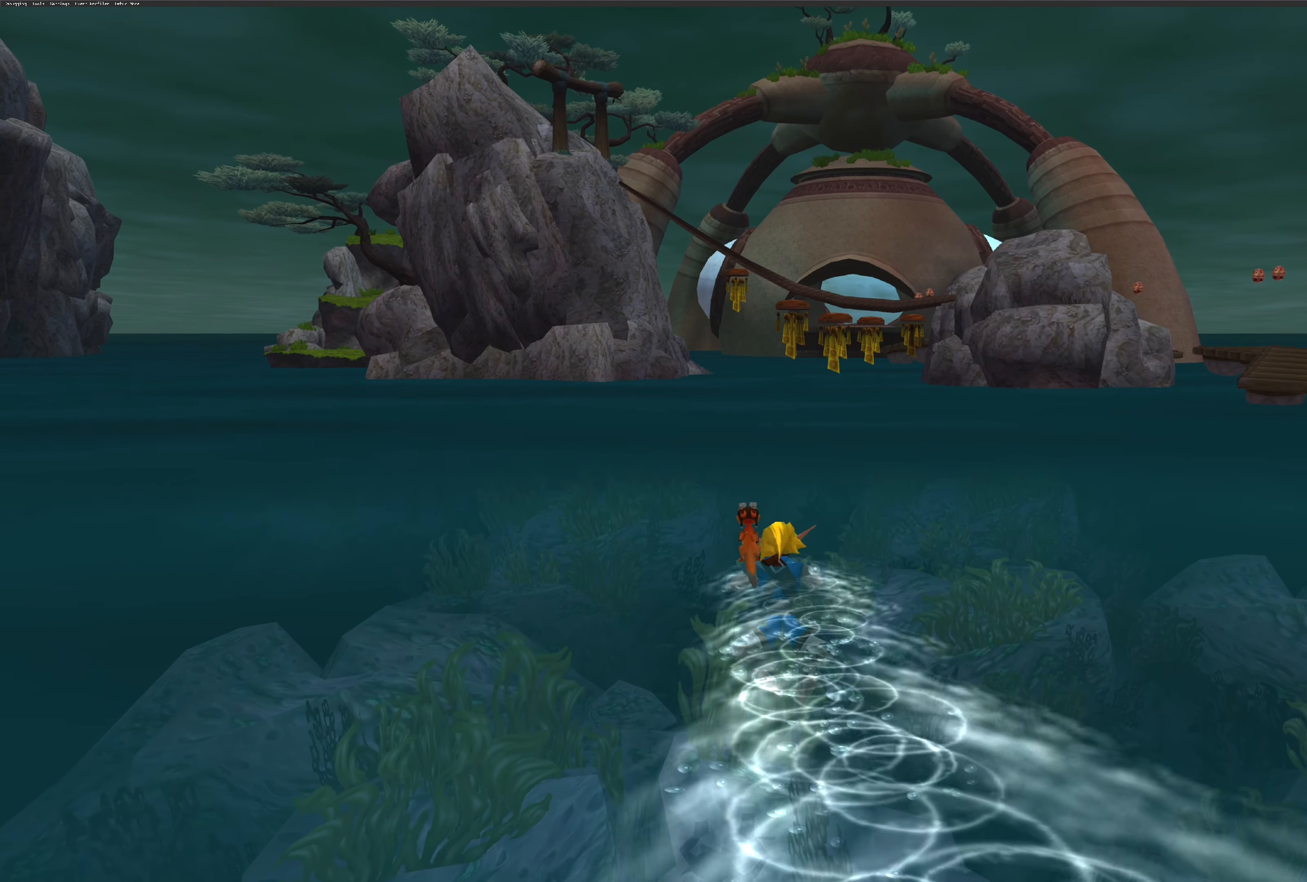
{"buttons": [], "left_stick": "up", "right_stick": "center", "events": []}
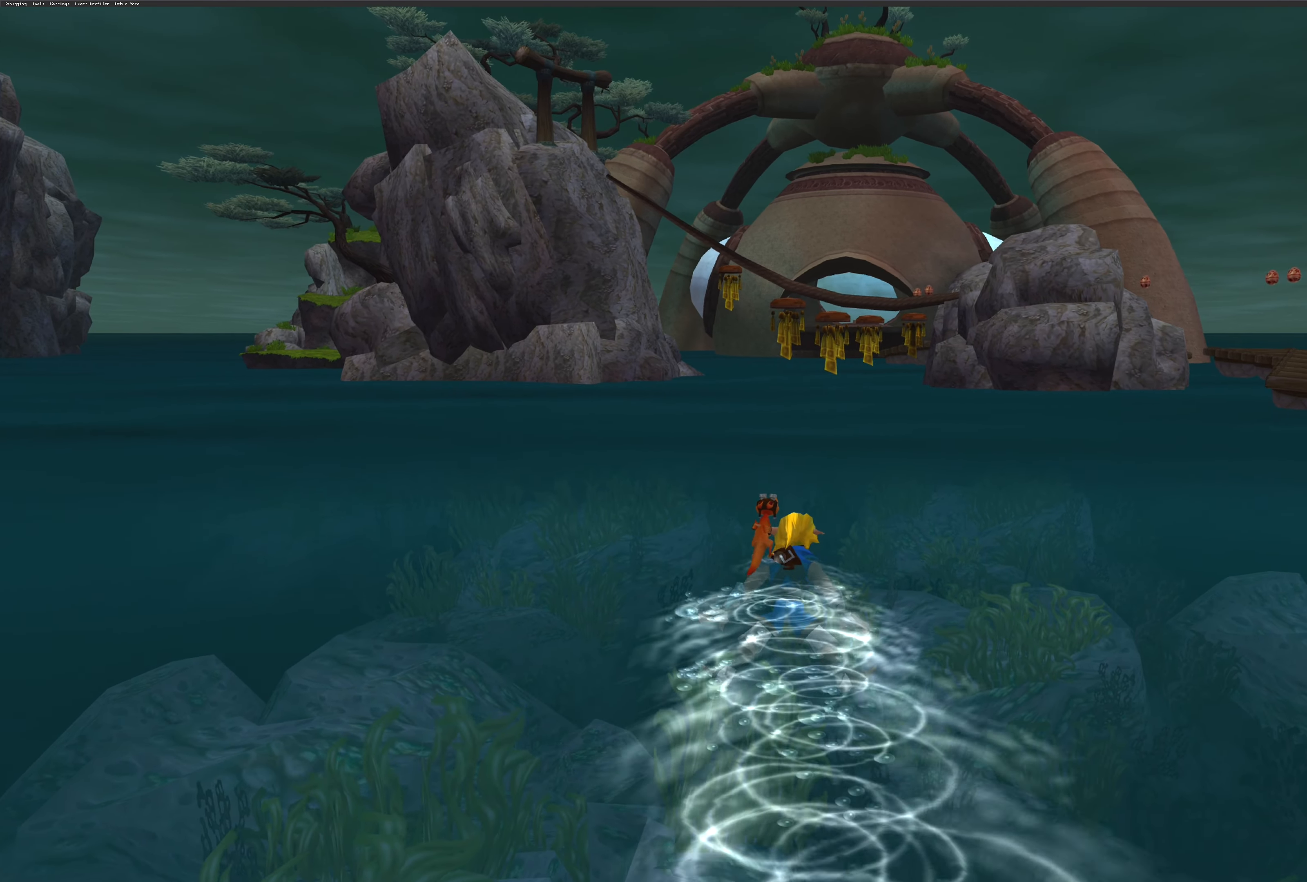
{"buttons": [], "left_stick": "up", "right_stick": "center", "events": []}